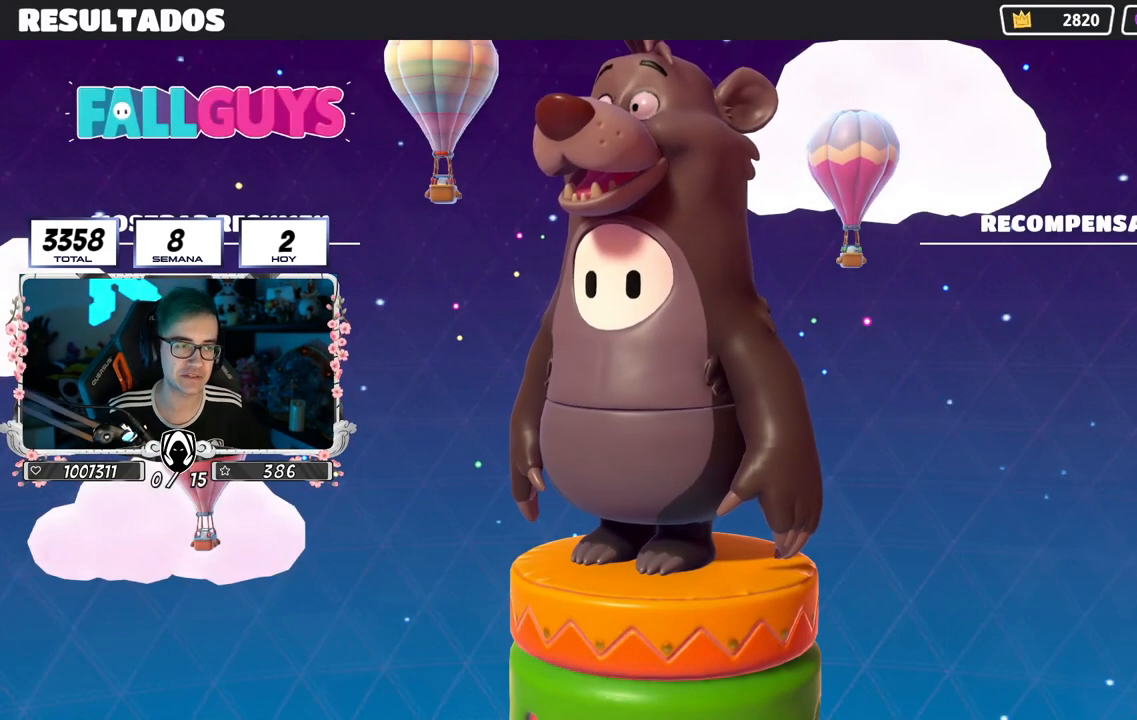
Gameplay with a controller (PlayStation layout); each line is a JSON object with the inputs held at the frame after it. "events" lists button and stick changes between this image and that frame as [ms after this image, input, new state], when the widget could be followed in between.
{"buttons": ["CIRCLE"], "left_stick": "center", "right_stick": "center", "events": [[250, "CIRCLE", "down"], [350, "CIRCLE", "up"], [484, "CIRCLE", "down"]]}
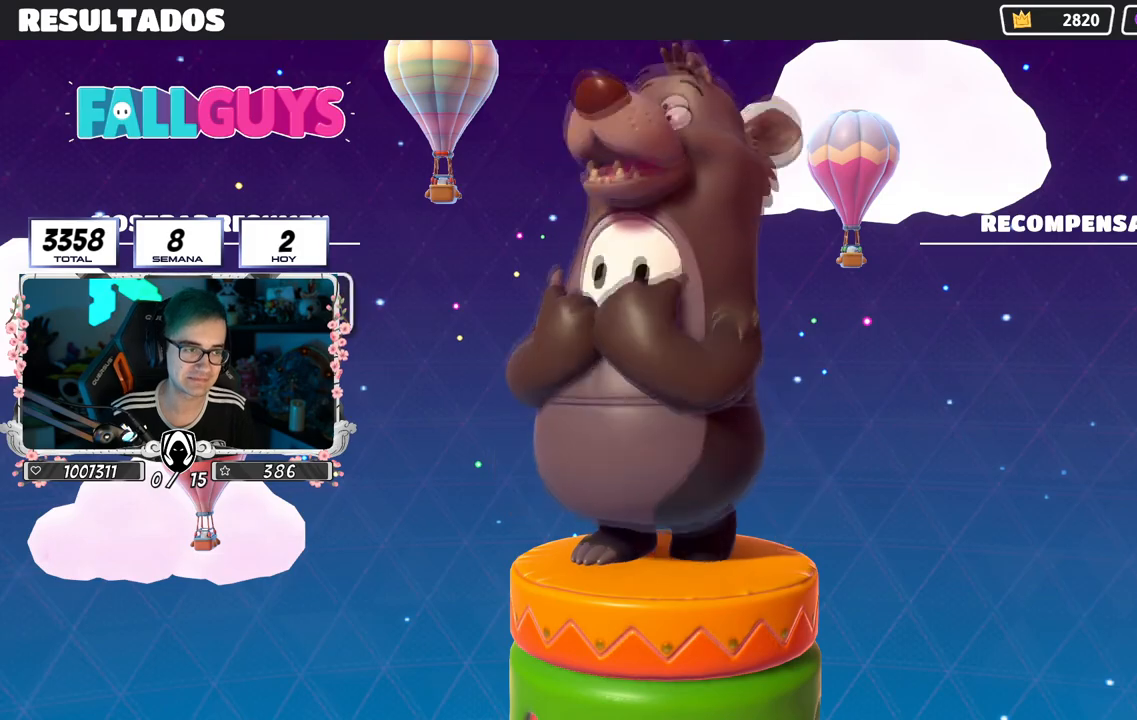
{"buttons": [], "left_stick": "center", "right_stick": "center", "events": [[100, "CIRCLE", "up"], [167, "CIRCLE", "down"], [251, "CIRCLE", "up"]]}
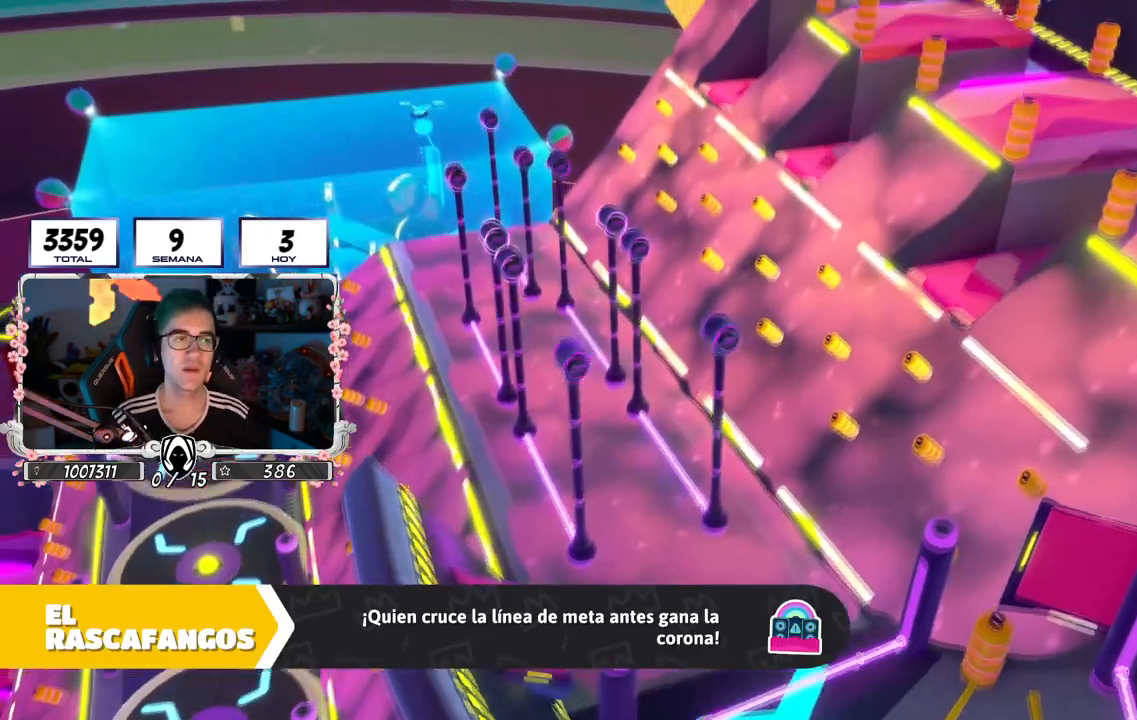
{"buttons": [], "left_stick": "center", "right_stick": "center", "events": []}
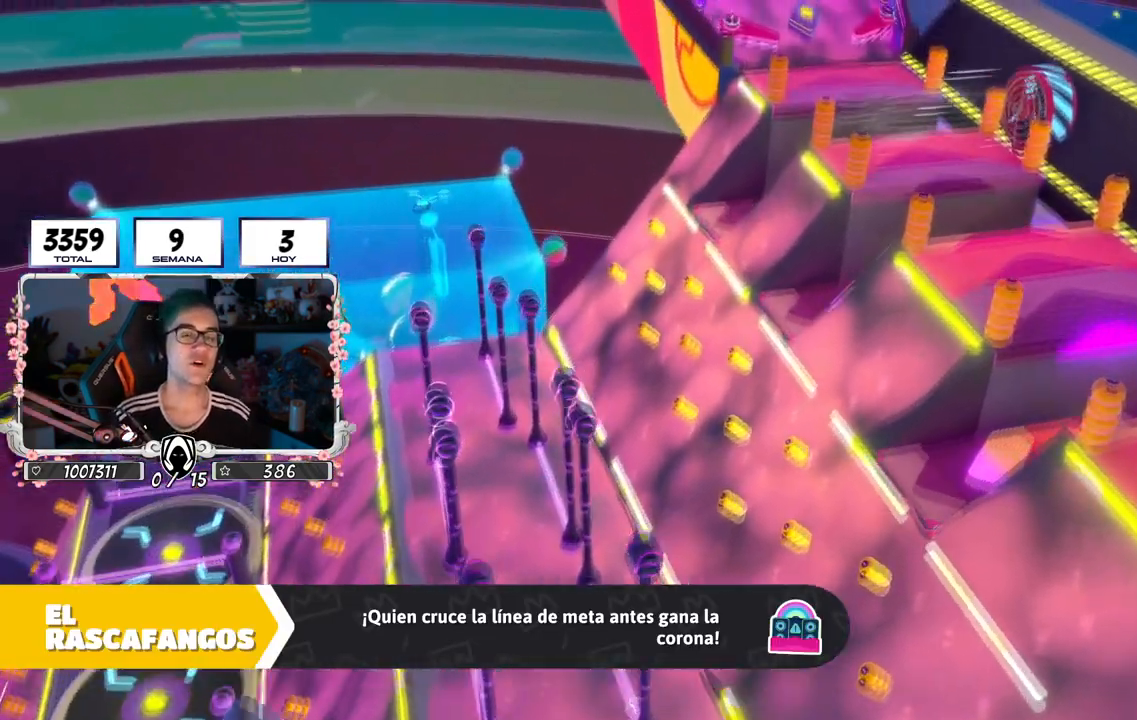
{"buttons": [], "left_stick": "center", "right_stick": "center", "events": []}
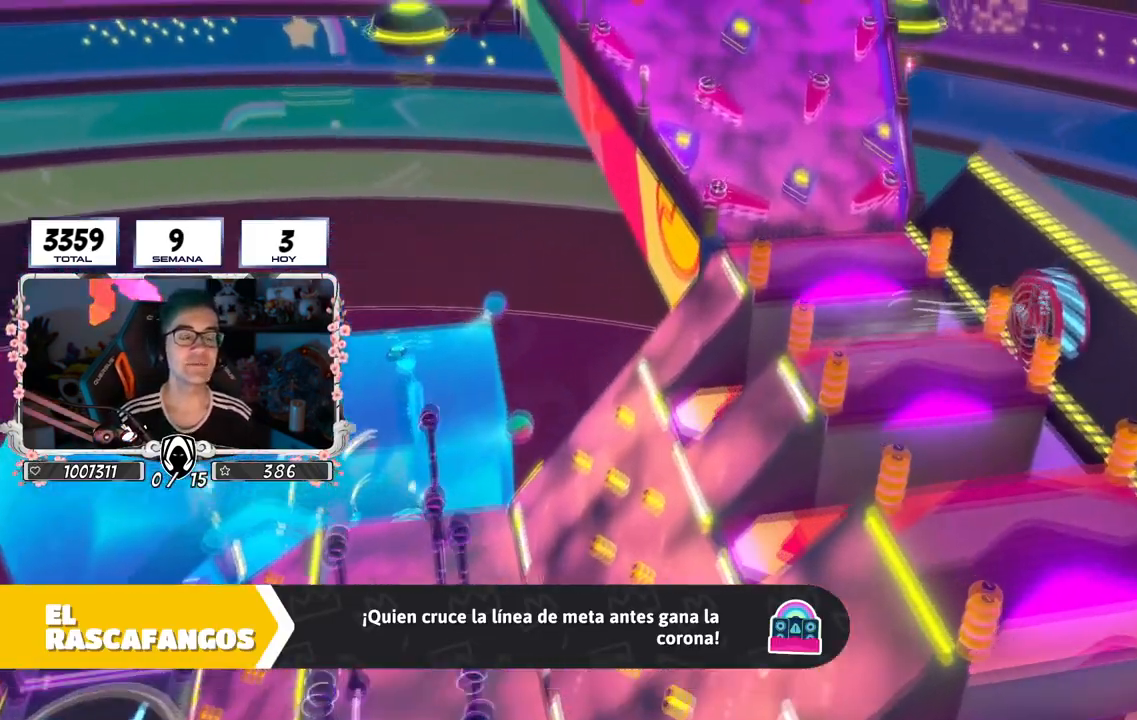
{"buttons": [], "left_stick": "center", "right_stick": "center", "events": []}
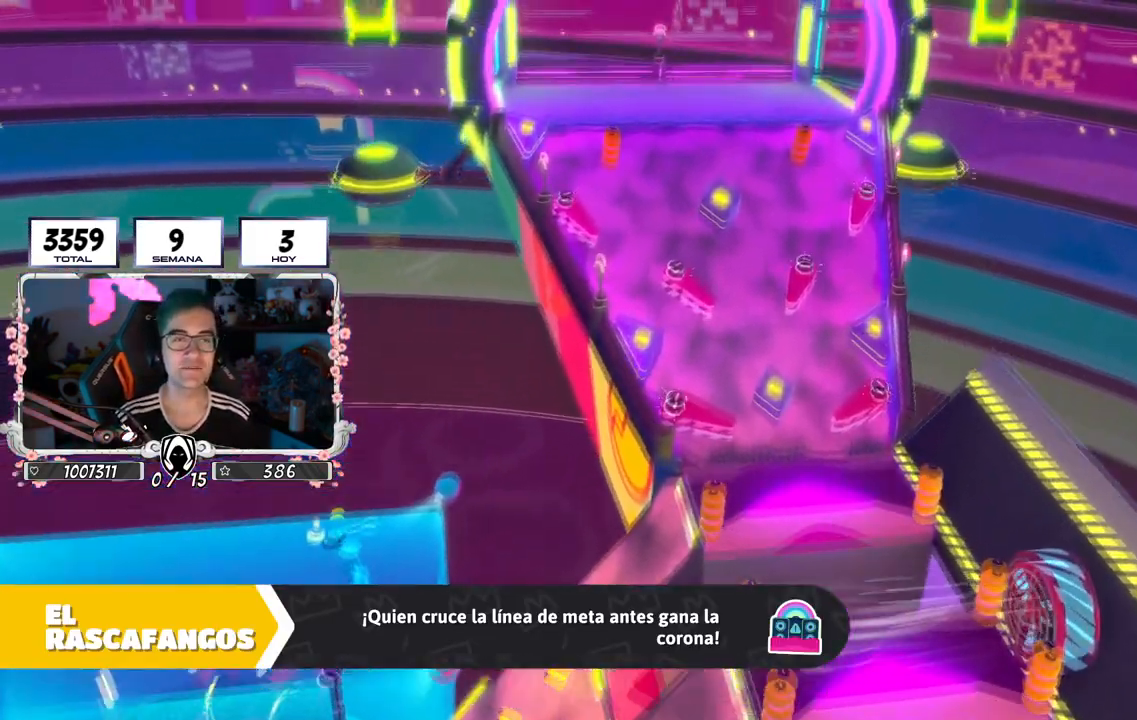
{"buttons": [], "left_stick": "center", "right_stick": "center", "events": []}
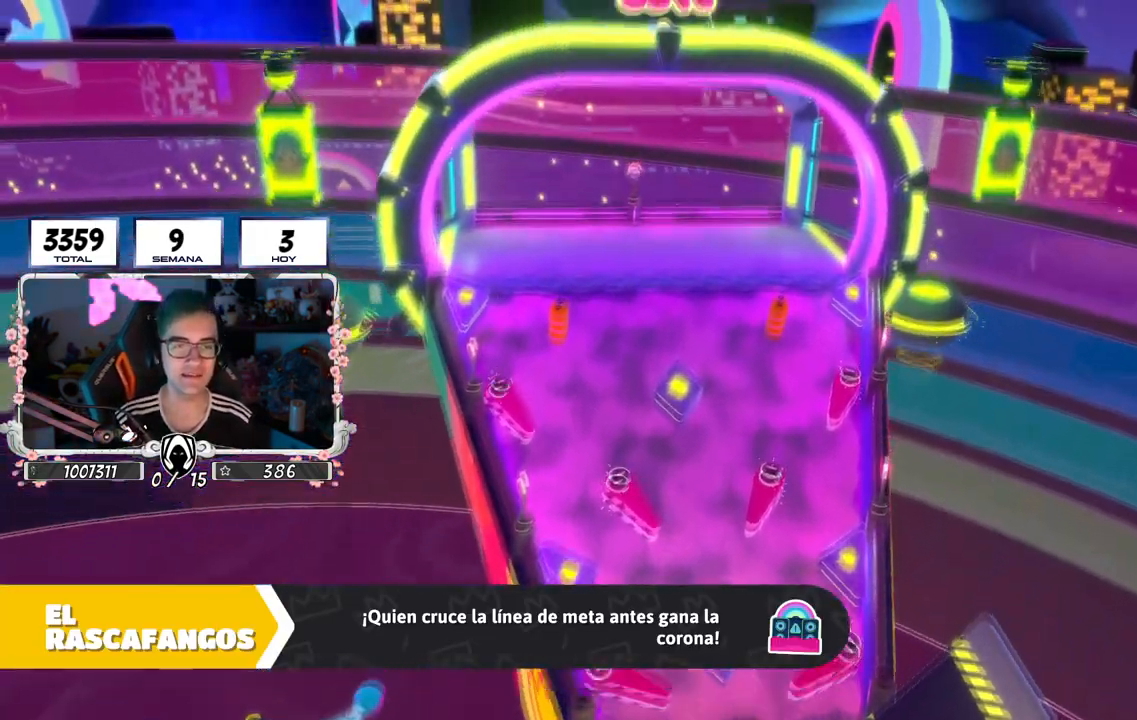
{"buttons": [], "left_stick": "center", "right_stick": "center", "events": []}
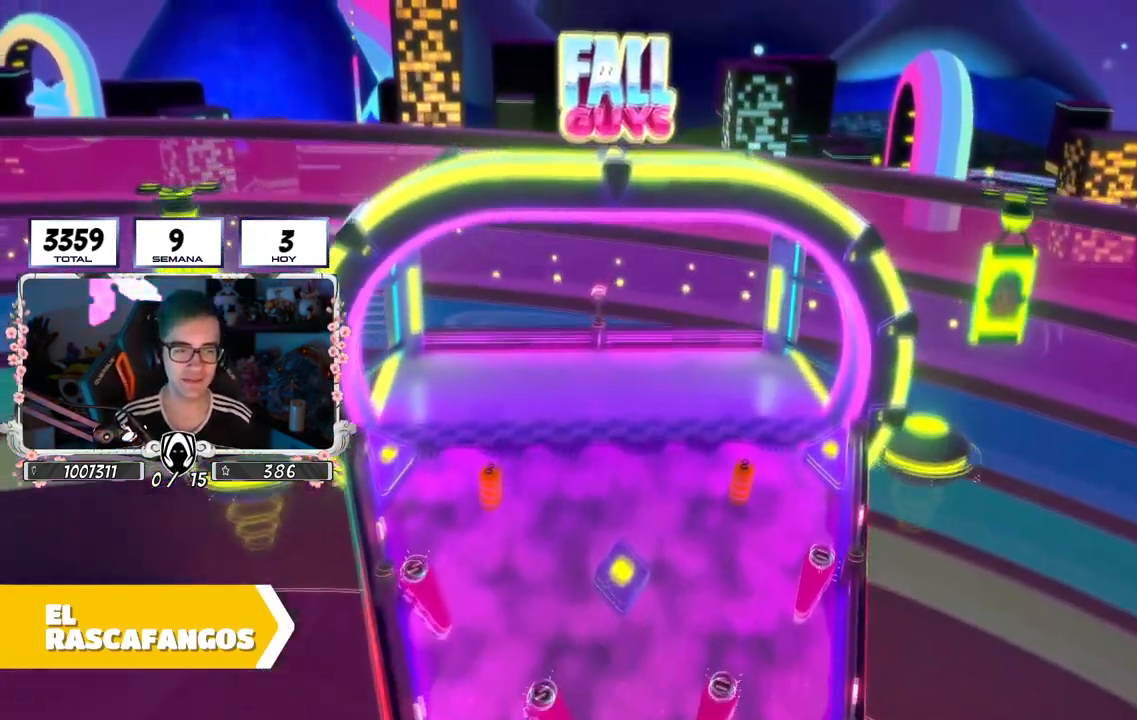
{"buttons": [], "left_stick": "center", "right_stick": "down-right", "events": [[84, "right_stick", "down-right"]]}
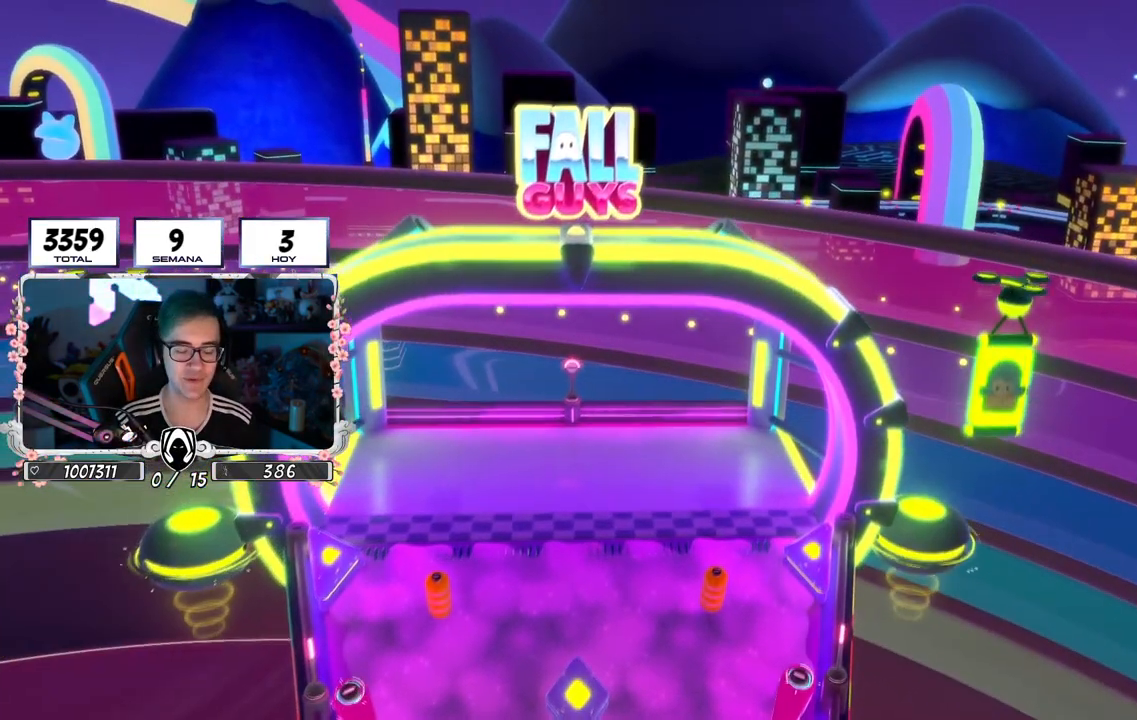
{"buttons": [], "left_stick": "center", "right_stick": "center", "events": [[100, "right_stick", "center"]]}
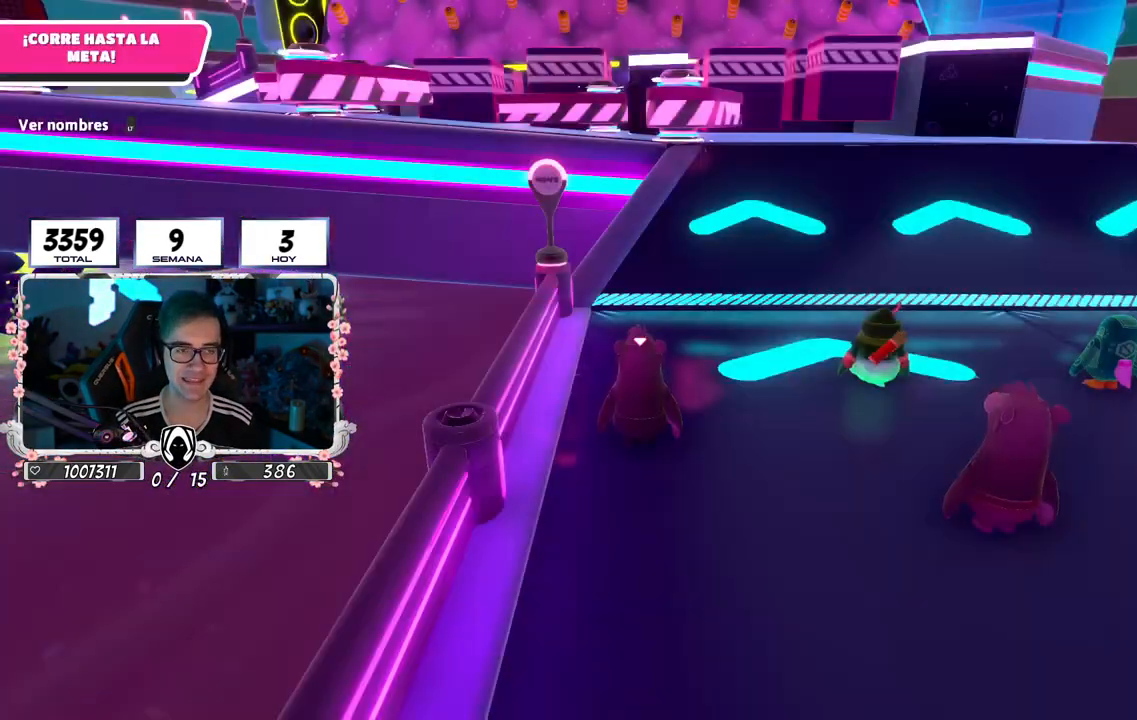
{"buttons": [], "left_stick": "center", "right_stick": "down-right", "events": [[401, "right_stick", "down-right"]]}
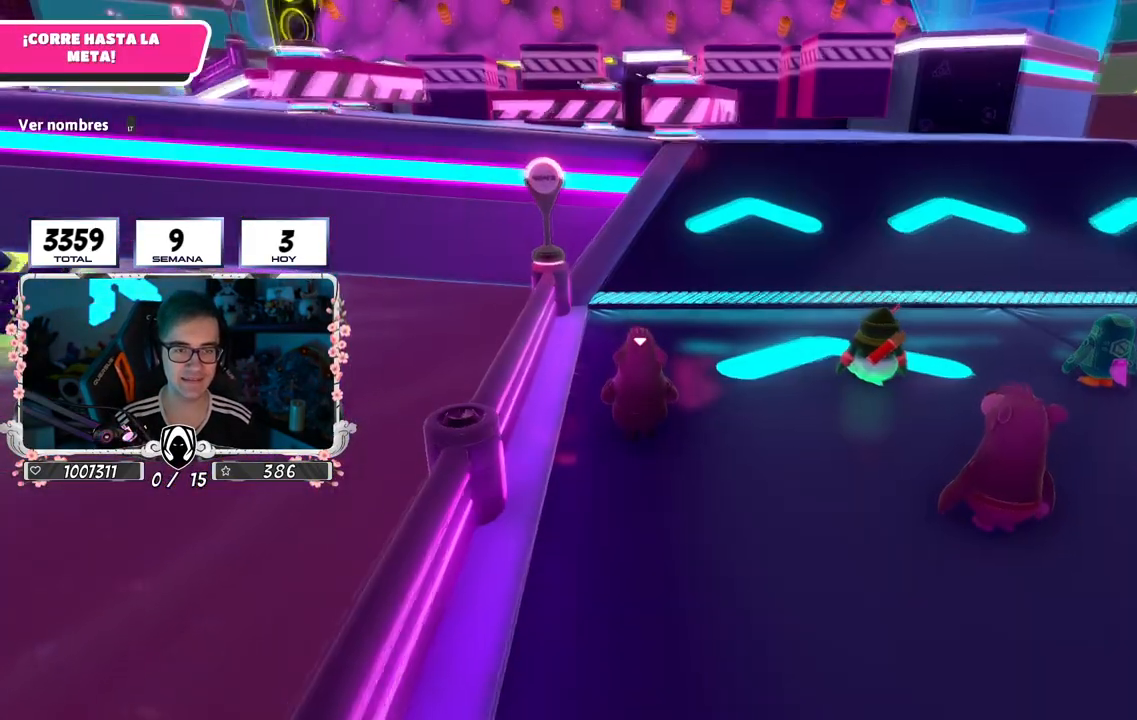
{"buttons": [], "left_stick": "center", "right_stick": "center", "events": [[133, "right_stick", "center"]]}
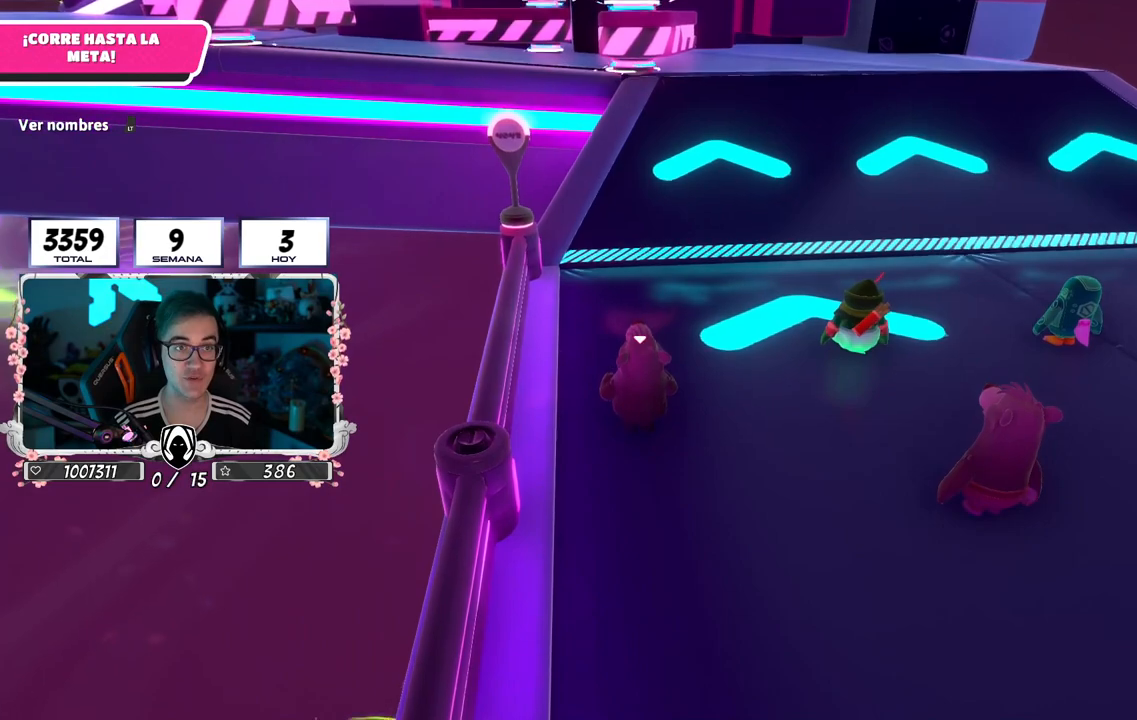
{"buttons": [], "left_stick": "center", "right_stick": "center", "events": []}
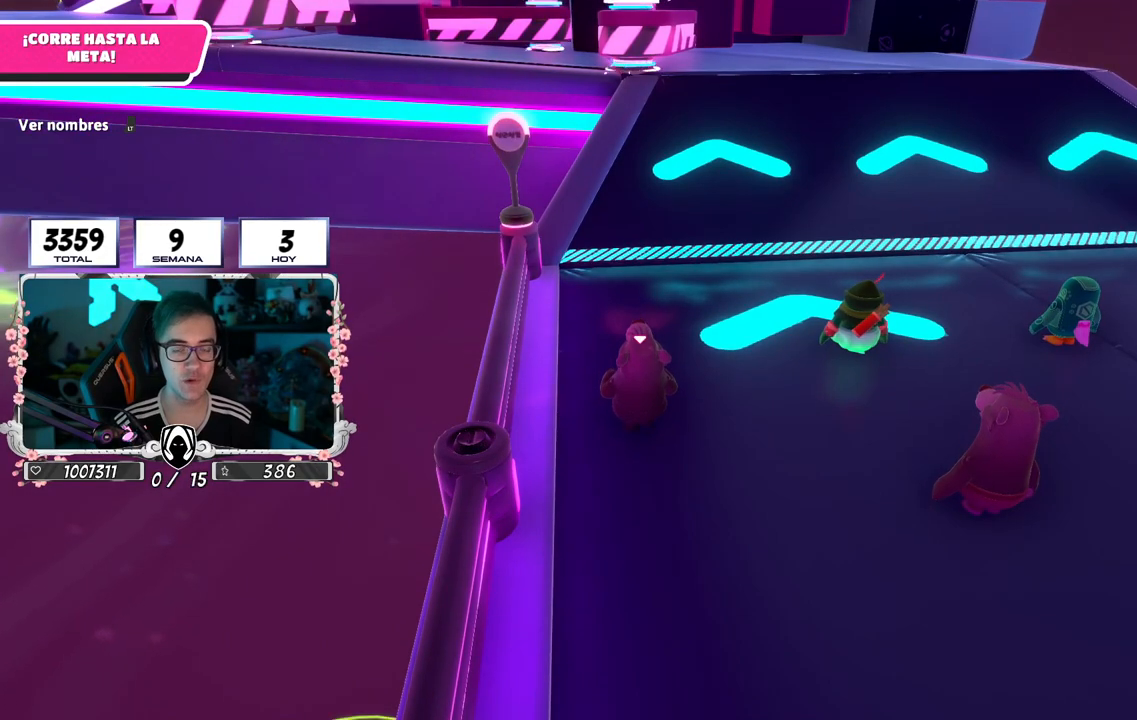
{"buttons": [], "left_stick": "center", "right_stick": "center", "events": []}
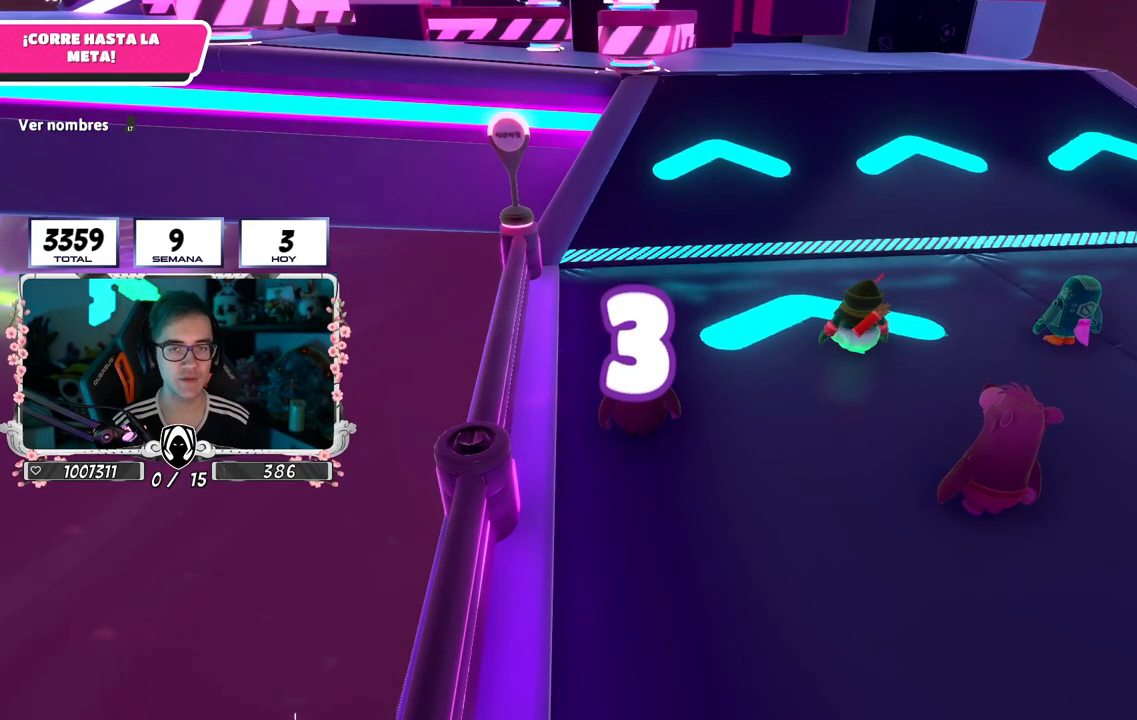
{"buttons": [], "left_stick": "center", "right_stick": "center", "events": []}
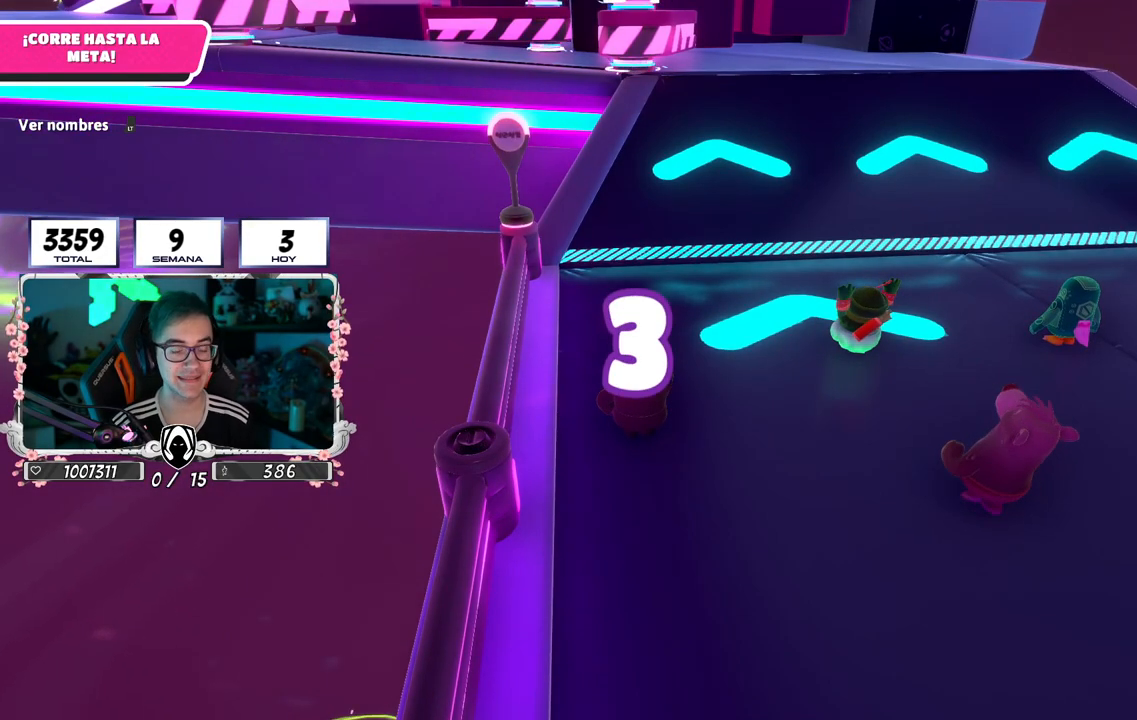
{"buttons": [], "left_stick": "center", "right_stick": "center", "events": [[350, "right_stick", "up-left"], [450, "right_stick", "center"]]}
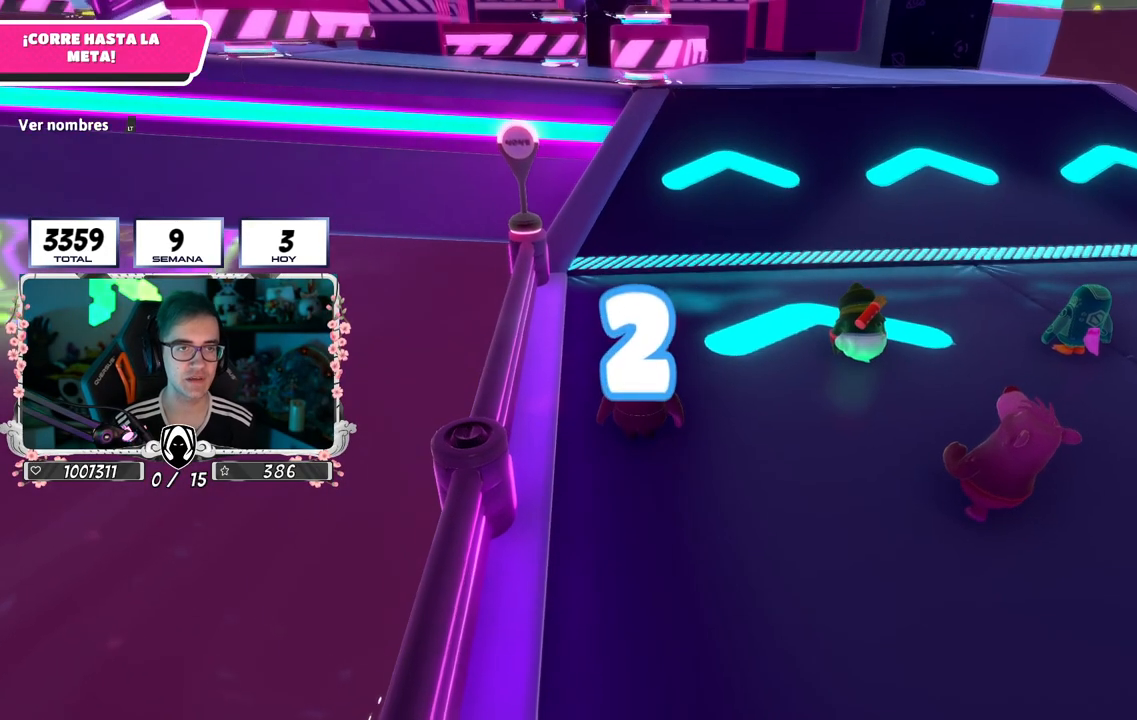
{"buttons": [], "left_stick": "up", "right_stick": "center", "events": [[17, "left_stick", "up-right"], [117, "left_stick", "center"], [251, "left_stick", "up-right"], [434, "left_stick", "up"]]}
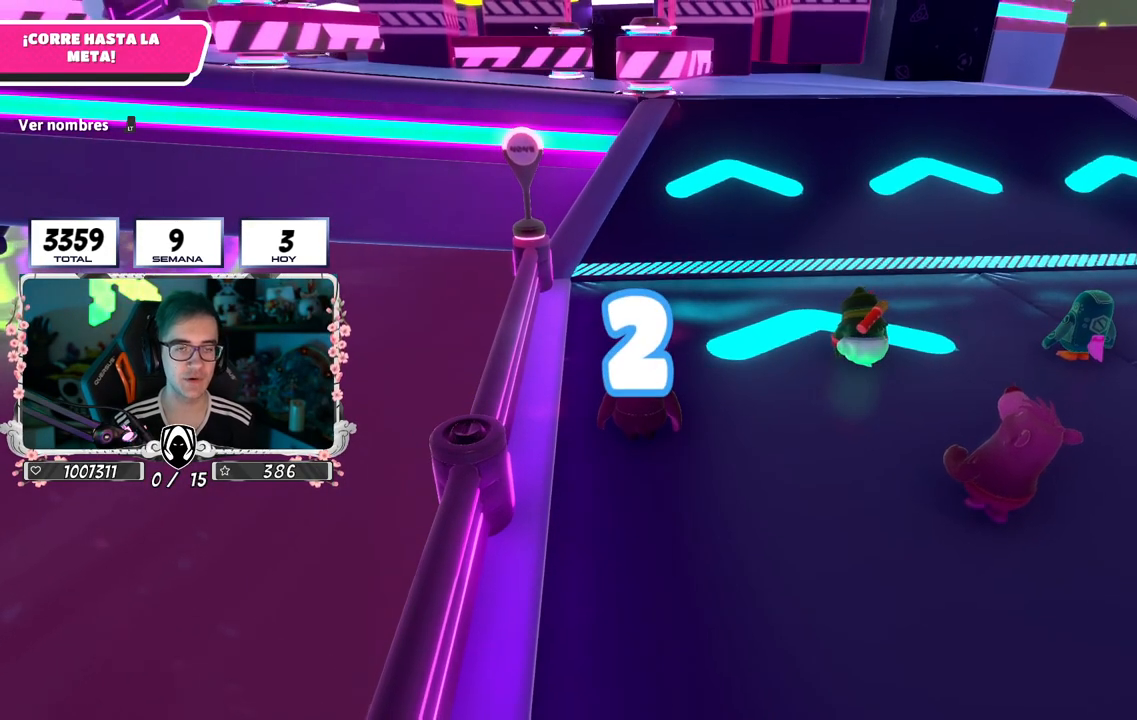
{"buttons": [], "left_stick": "up", "right_stick": "left", "events": [[233, "right_stick", "down"], [317, "right_stick", "center"], [500, "right_stick", "left"]]}
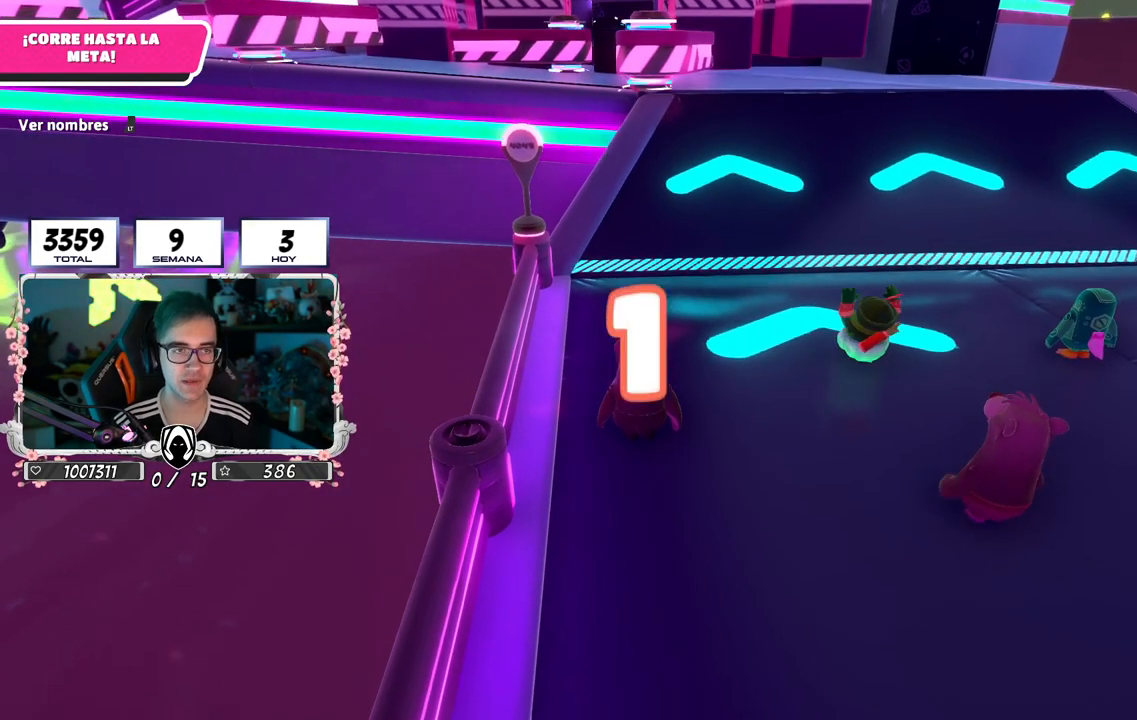
{"buttons": [], "left_stick": "up", "right_stick": "center", "events": [[67, "right_stick", "center"]]}
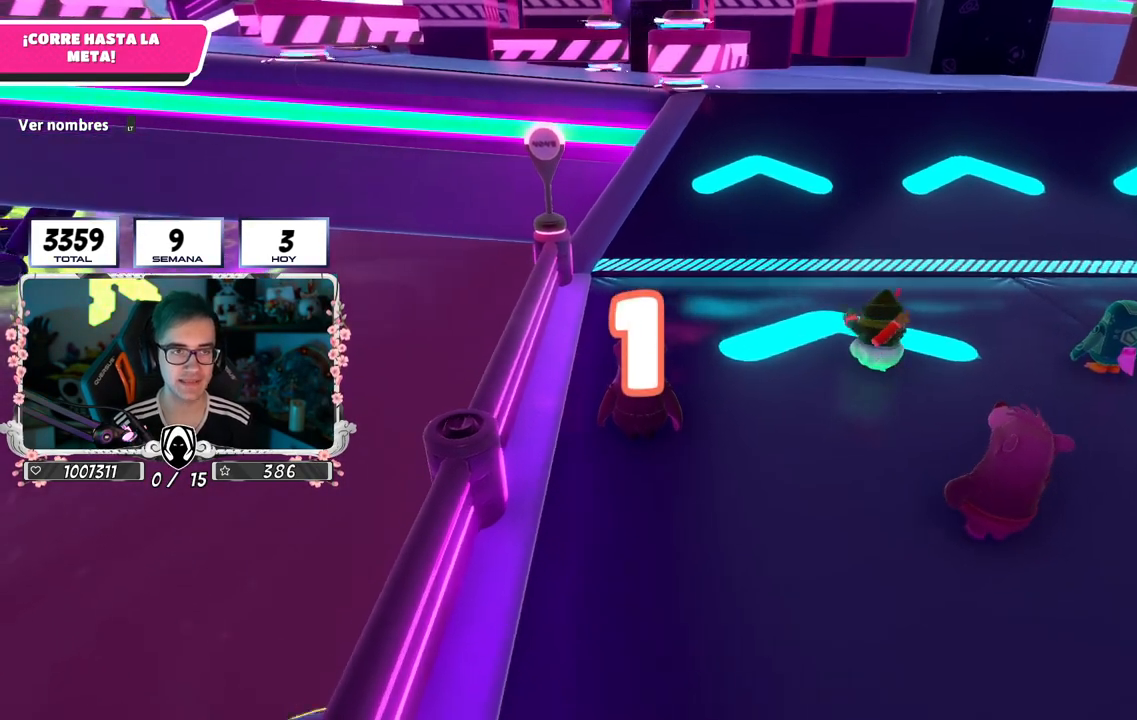
{"buttons": [], "left_stick": "up", "right_stick": "down", "events": [[400, "right_stick", "down"]]}
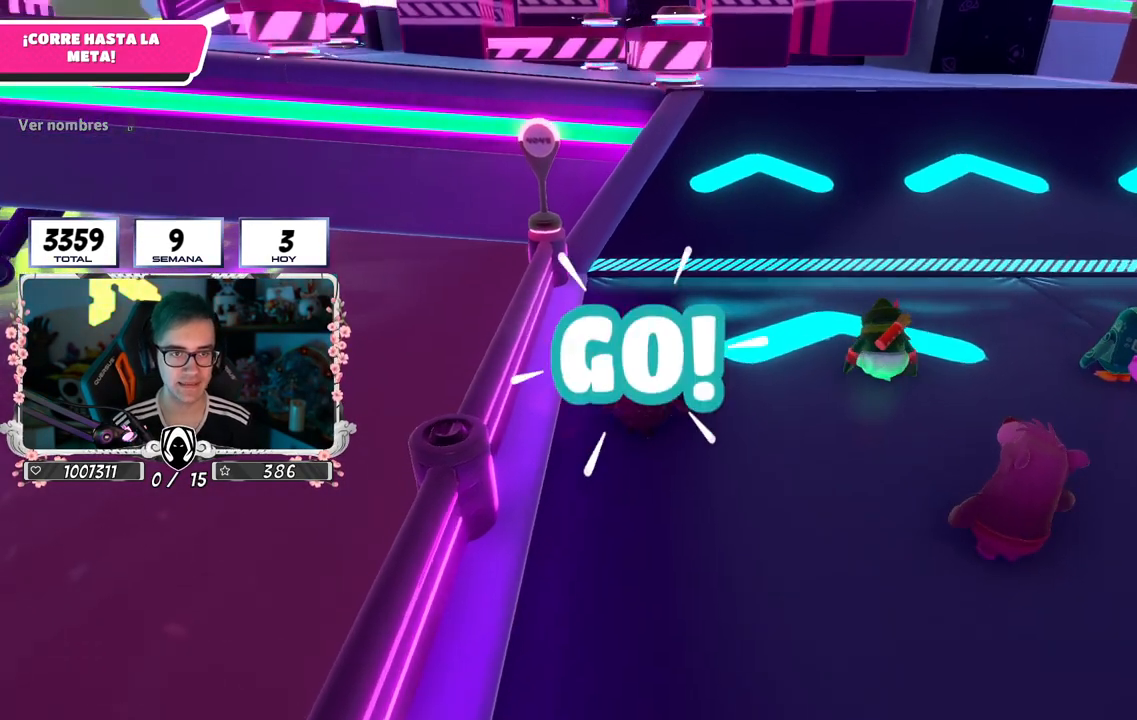
{"buttons": [], "left_stick": "up", "right_stick": "down", "events": []}
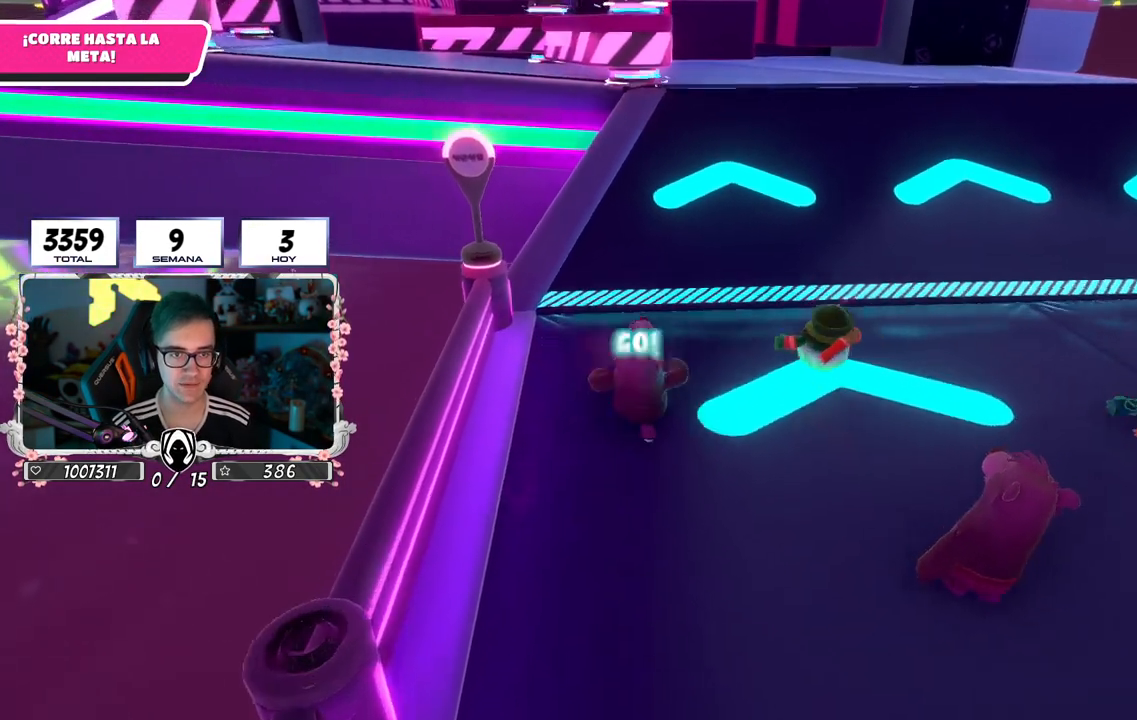
{"buttons": [], "left_stick": "up", "right_stick": "down", "events": []}
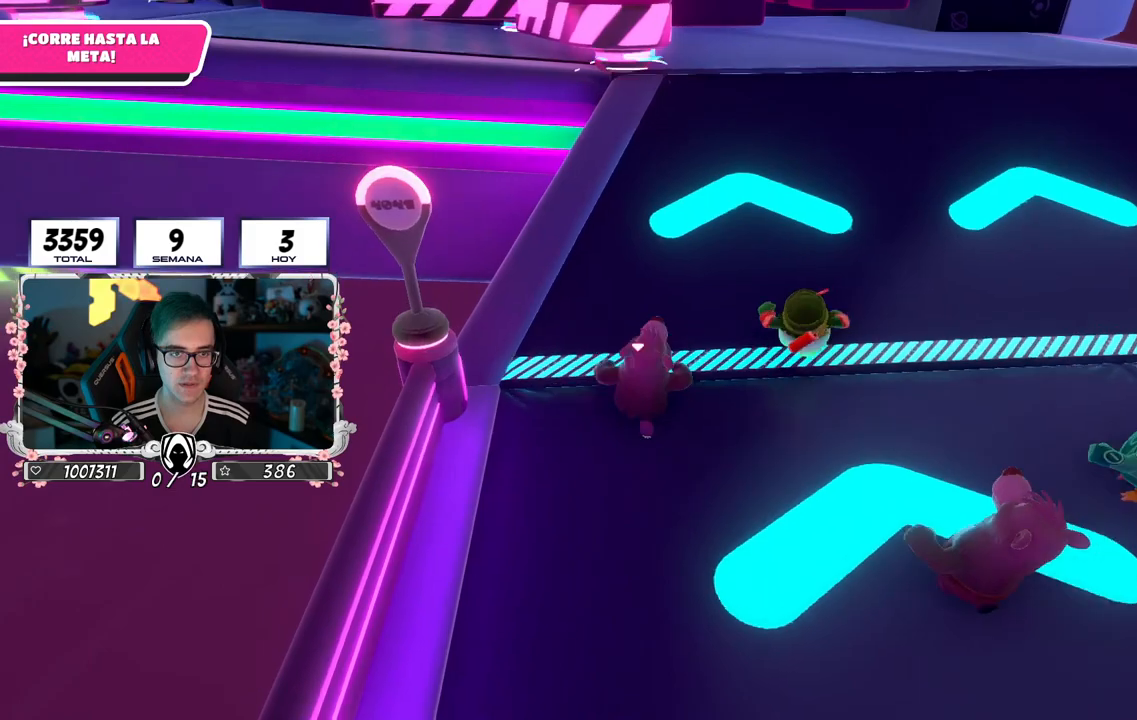
{"buttons": [], "left_stick": "up", "right_stick": "down-left", "events": [[484, "right_stick", "down-left"]]}
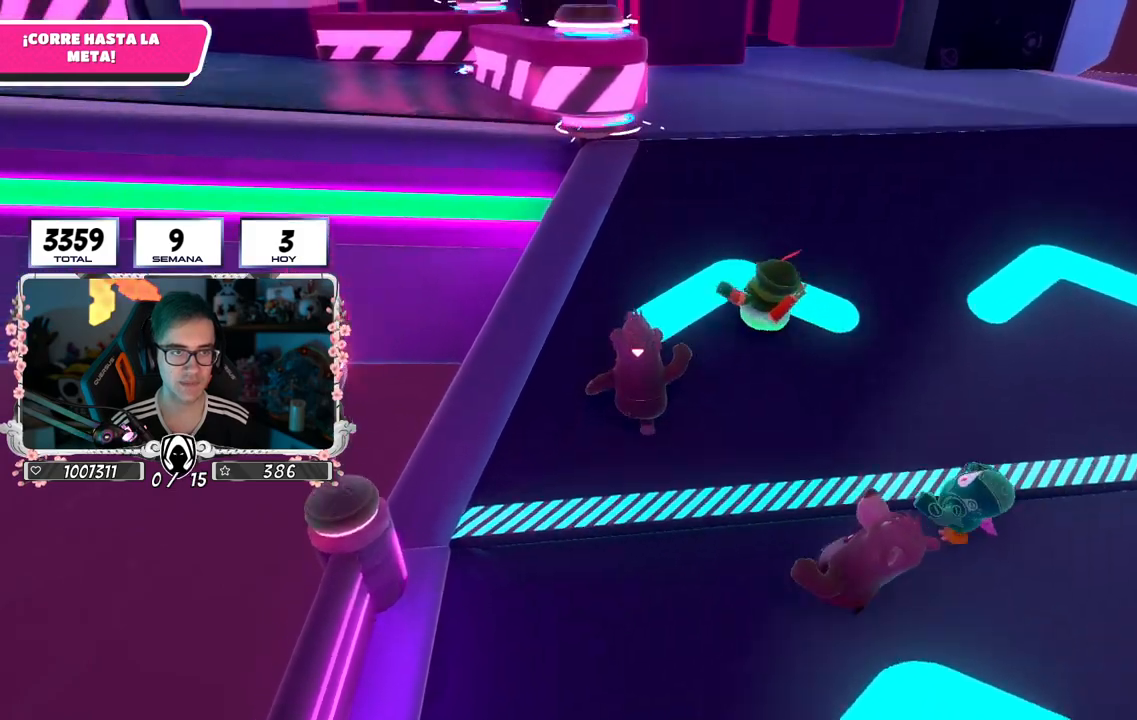
{"buttons": [], "left_stick": "up-left", "right_stick": "center", "events": [[334, "right_stick", "center"], [401, "left_stick", "up-left"]]}
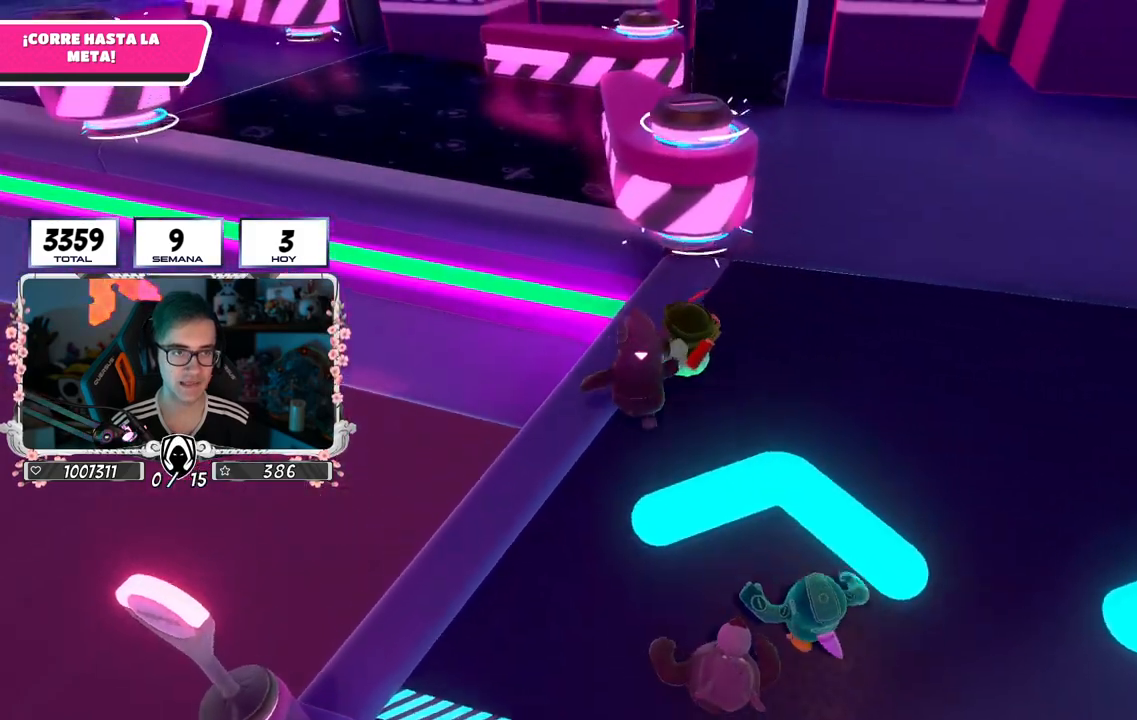
{"buttons": [], "left_stick": "up", "right_stick": "center", "events": [[200, "CROSS", "down"], [333, "left_stick", "up"], [433, "CROSS", "up"]]}
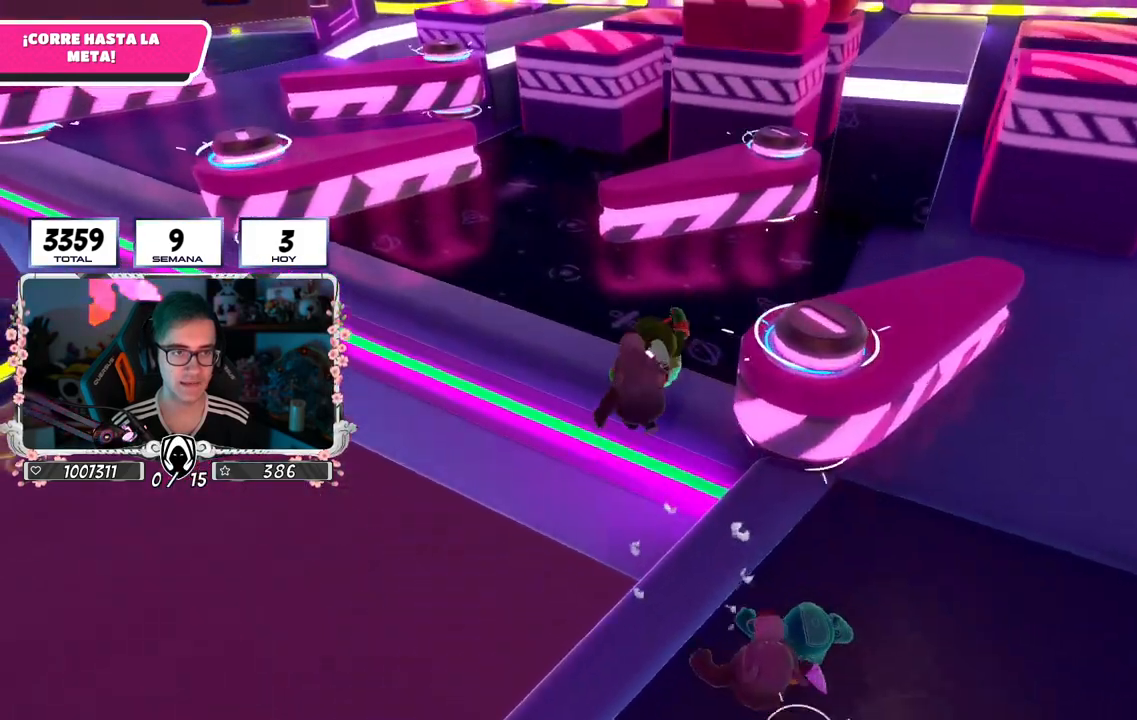
{"buttons": [], "left_stick": "up-right", "right_stick": "center", "events": [[34, "left_stick", "up-right"], [50, "SQUARE", "down"], [184, "SQUARE", "up"], [217, "SQUARE", "down"], [351, "SQUARE", "up"]]}
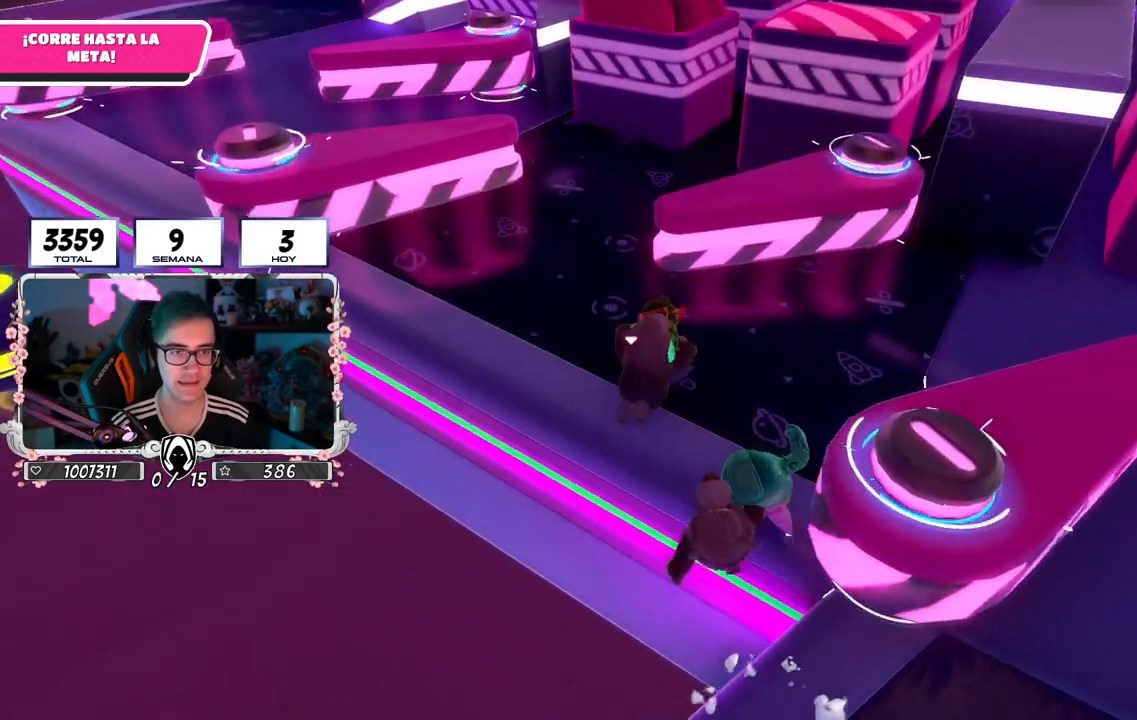
{"buttons": [], "left_stick": "up-right", "right_stick": "down", "events": [[267, "right_stick", "down"]]}
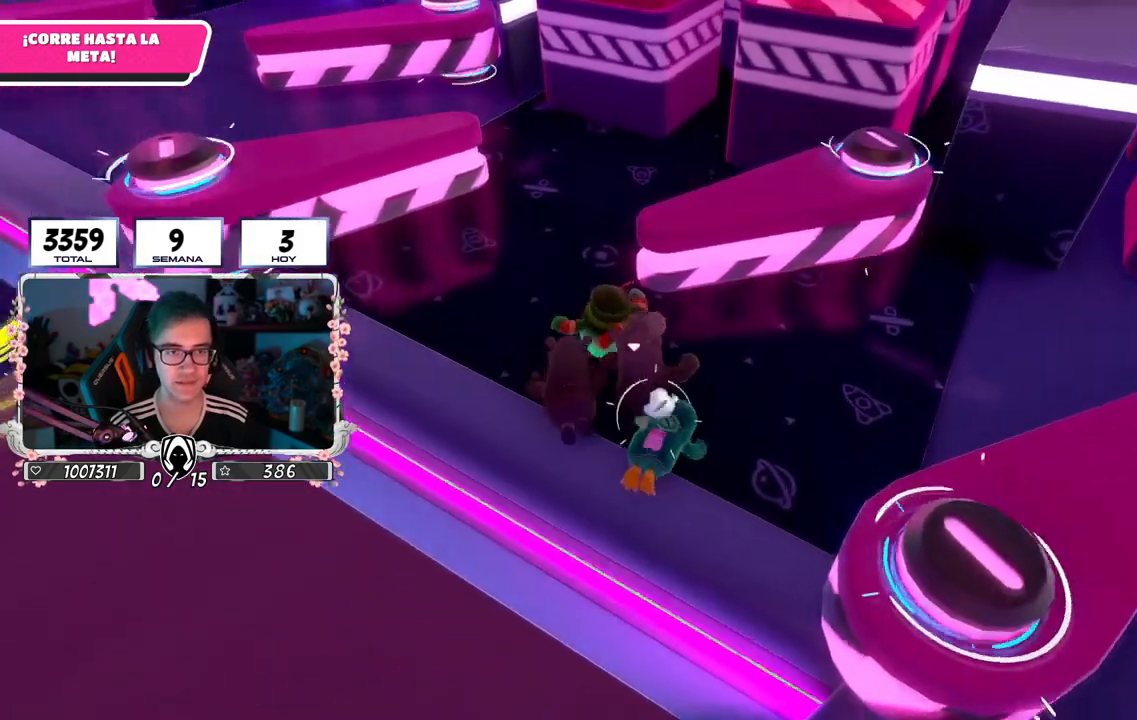
{"buttons": [], "left_stick": "up", "right_stick": "center", "events": [[34, "right_stick", "center"], [200, "CROSS", "down"], [217, "left_stick", "up"], [350, "CROSS", "up"], [401, "SQUARE", "down"], [501, "SQUARE", "up"]]}
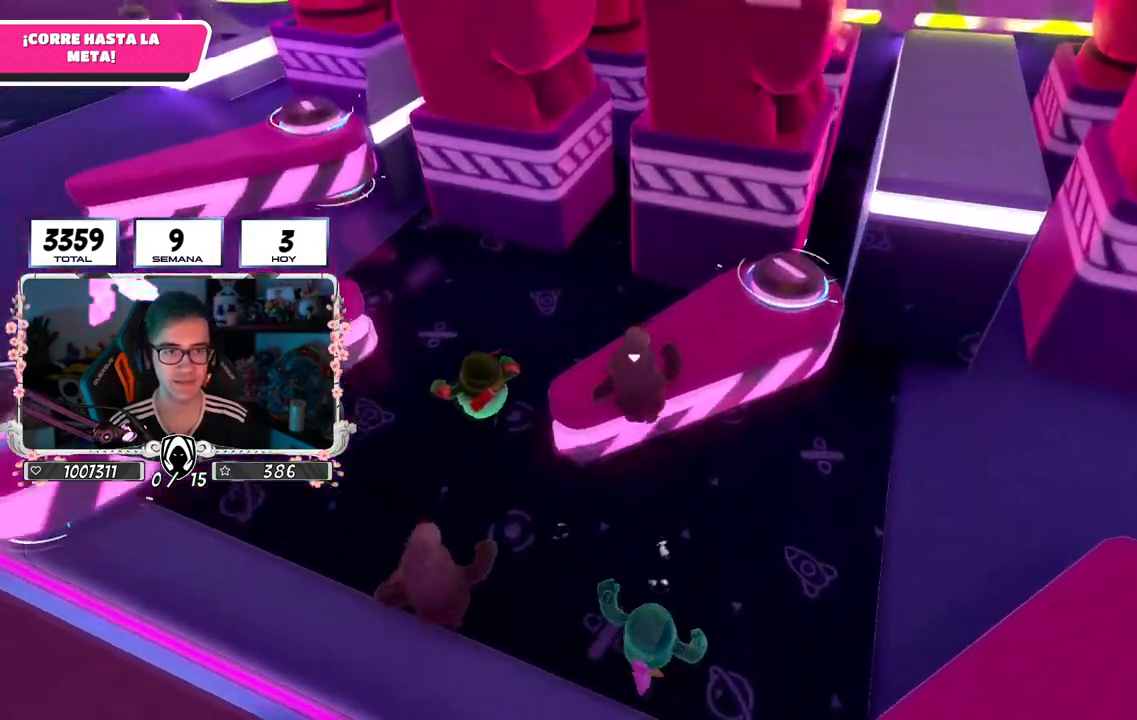
{"buttons": [], "left_stick": "center", "right_stick": "center", "events": [[283, "left_stick", "right"], [467, "left_stick", "center"]]}